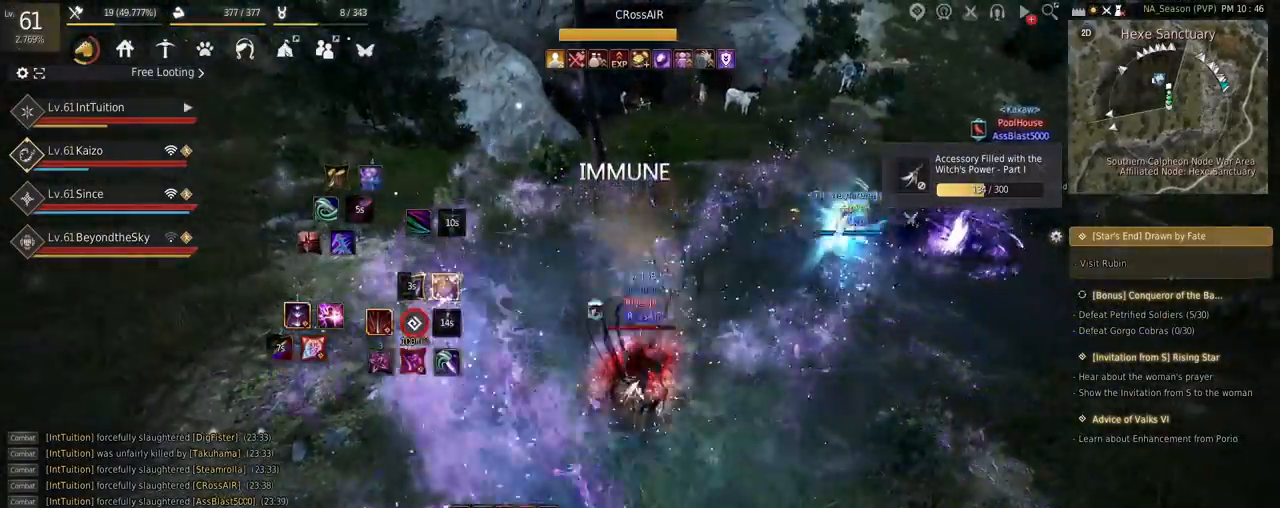
Gameplay with keyboard and mouse; each line is a JSON object with the keys and mouse buttons held at the frame after it. "events" lists presses ("down") and releases ("up") of "a", "d", "e", "f", "q", "r", "s", "shift", "space", "tab", "w" and "mouse_left" between this image and that frame as [ms after this image, input, new state], when the widget could be followed in between. "mouse_left" = the "left" button of the "mouse" list. No other keys are recorded. Mouse movement is not recorded.
{"keys": [], "mouse": [], "events": [[17, "e", "up"], [100, "e", "down"], [200, "e", "up"]]}
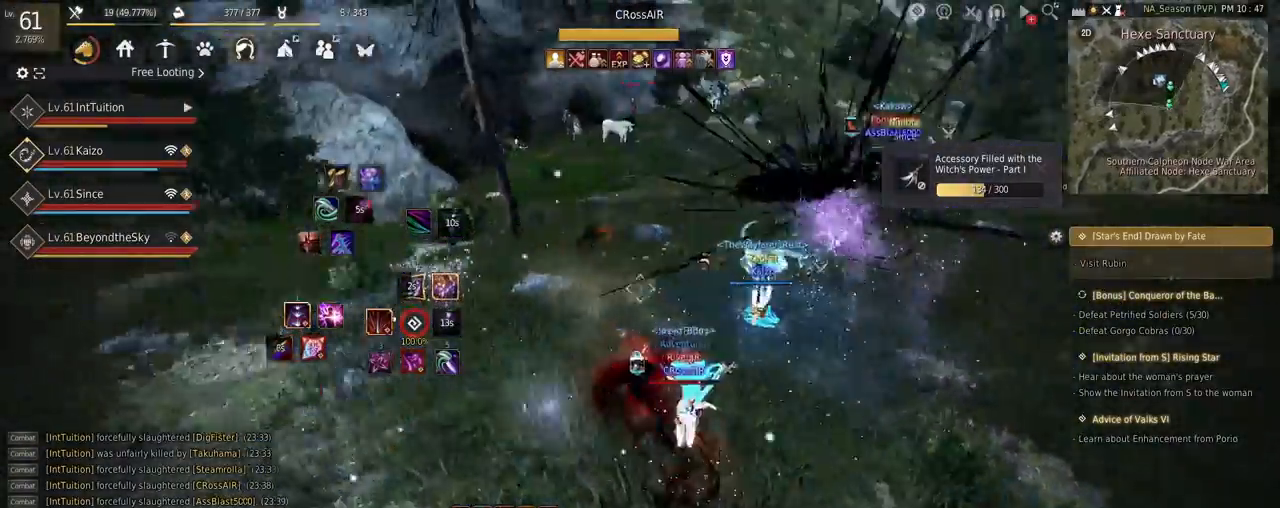
{"keys": ["e", "s"], "mouse": [], "events": [[184, "s", "down"], [184, "shift", "down"], [300, "s", "up"], [300, "shift", "up"], [384, "s", "down"], [417, "e", "down"]]}
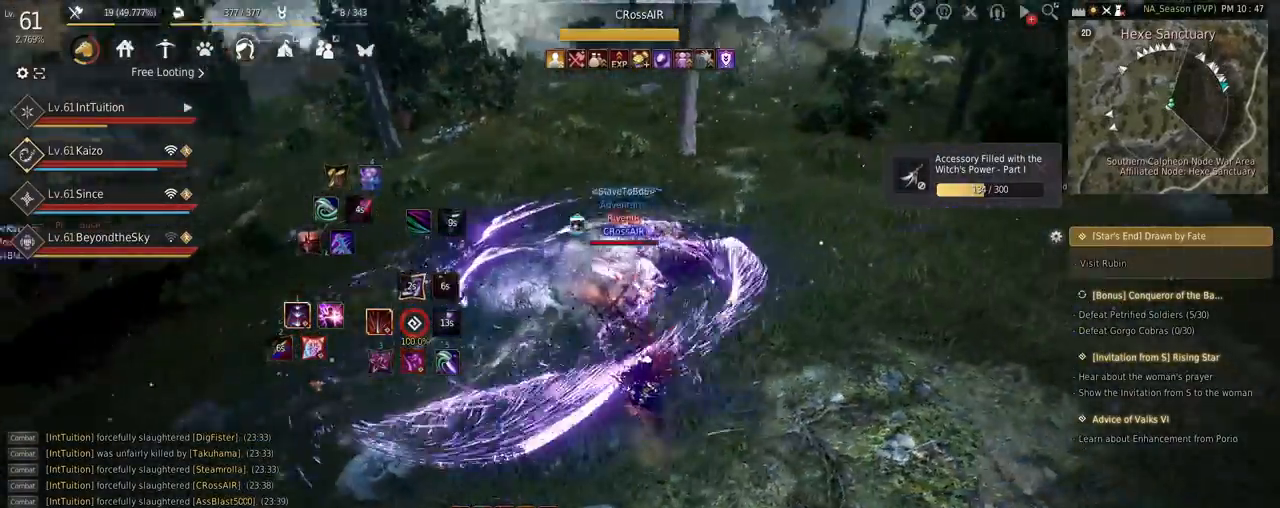
{"keys": [], "mouse": [], "events": [[150, "s", "up"], [167, "e", "up"], [284, "w", "down"], [317, "space", "down"], [484, "w", "up"], [500, "space", "up"]]}
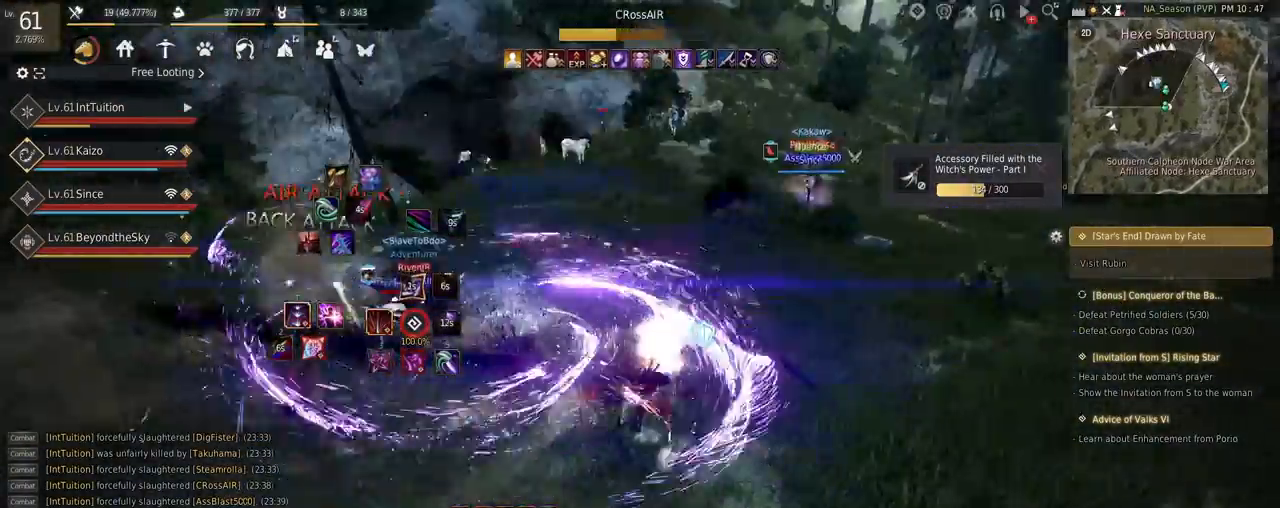
{"keys": [], "mouse": [], "events": [[184, "shift", "down"], [284, "mouse_left", "down"], [450, "mouse_left", "up"], [467, "shift", "up"]]}
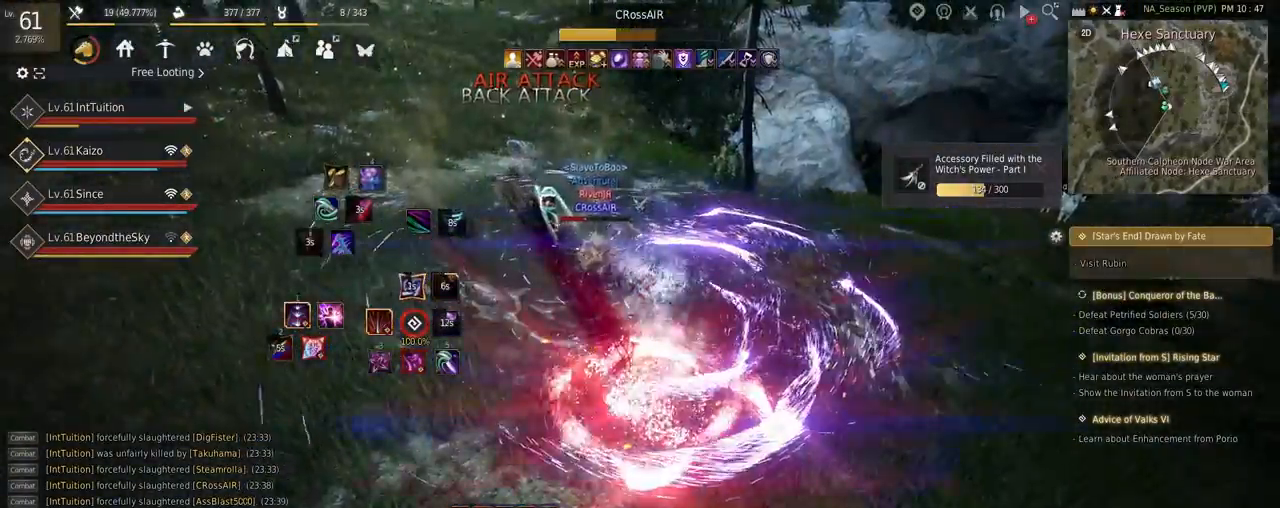
{"keys": ["f", "shift"], "mouse": [], "events": [[117, "shift", "down"], [184, "f", "down"]]}
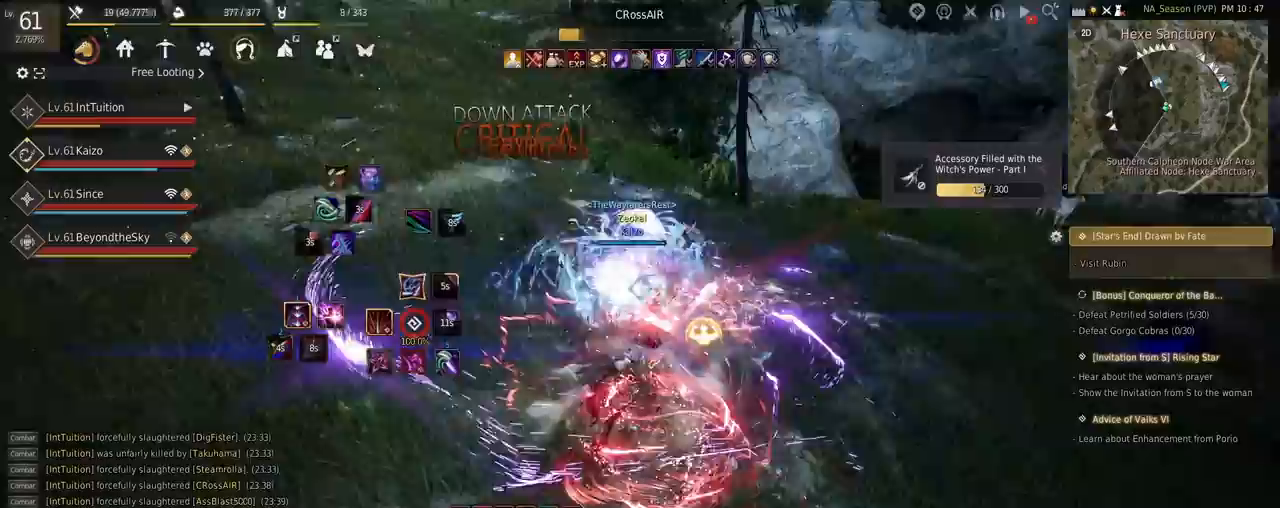
{"keys": ["f", "shift"], "mouse": [], "events": []}
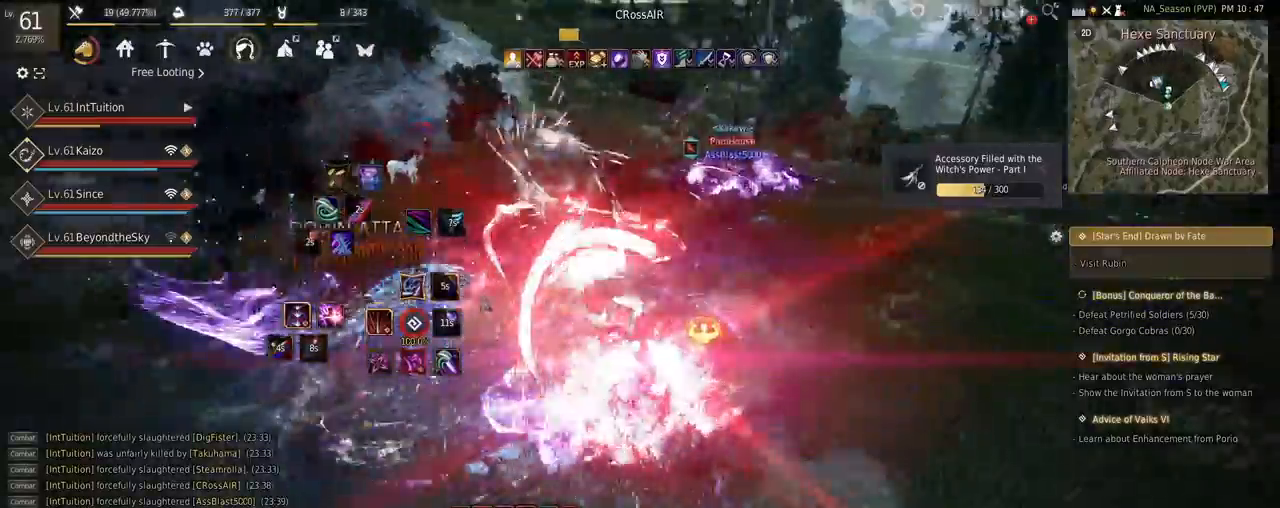
{"keys": [], "mouse": [], "events": [[300, "f", "up"], [300, "shift", "up"]]}
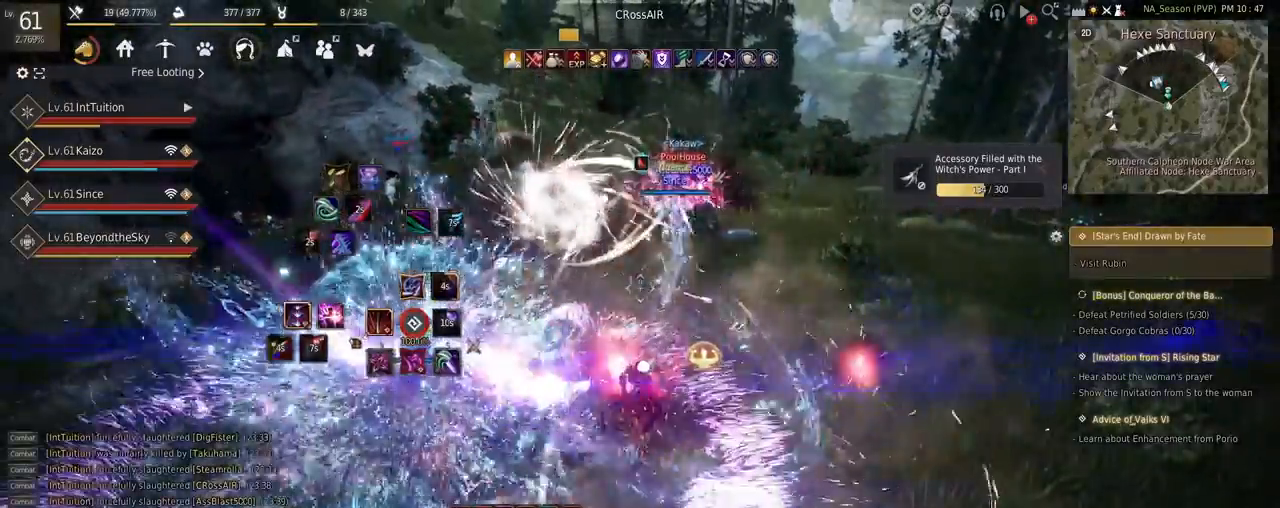
{"keys": ["f", "w"], "mouse": [], "events": [[484, "w", "down"], [500, "f", "down"]]}
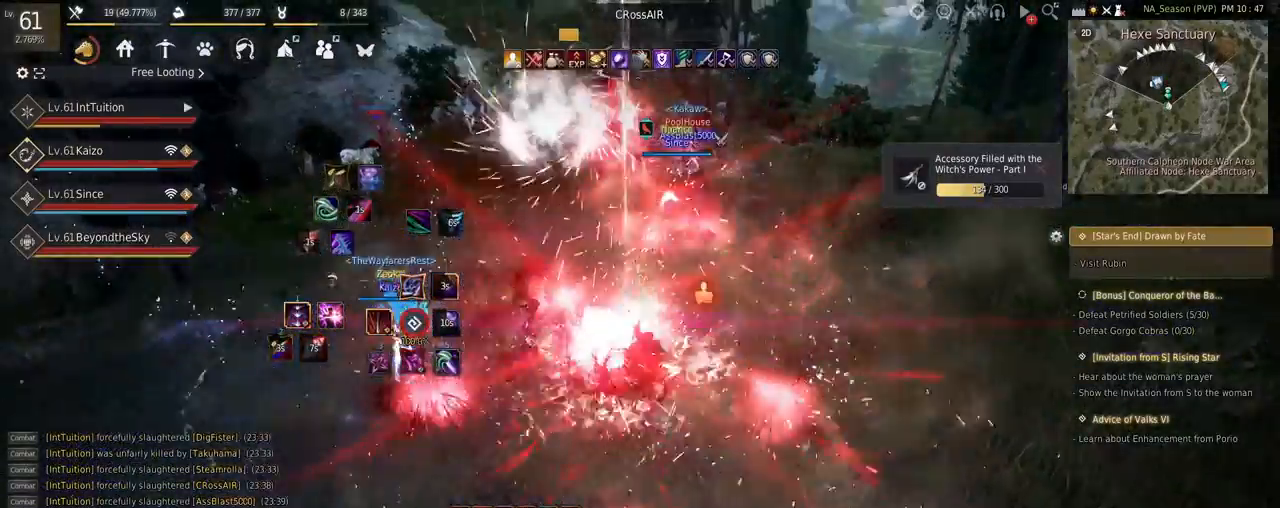
{"keys": [], "mouse": [], "events": [[117, "f", "up"], [134, "w", "up"]]}
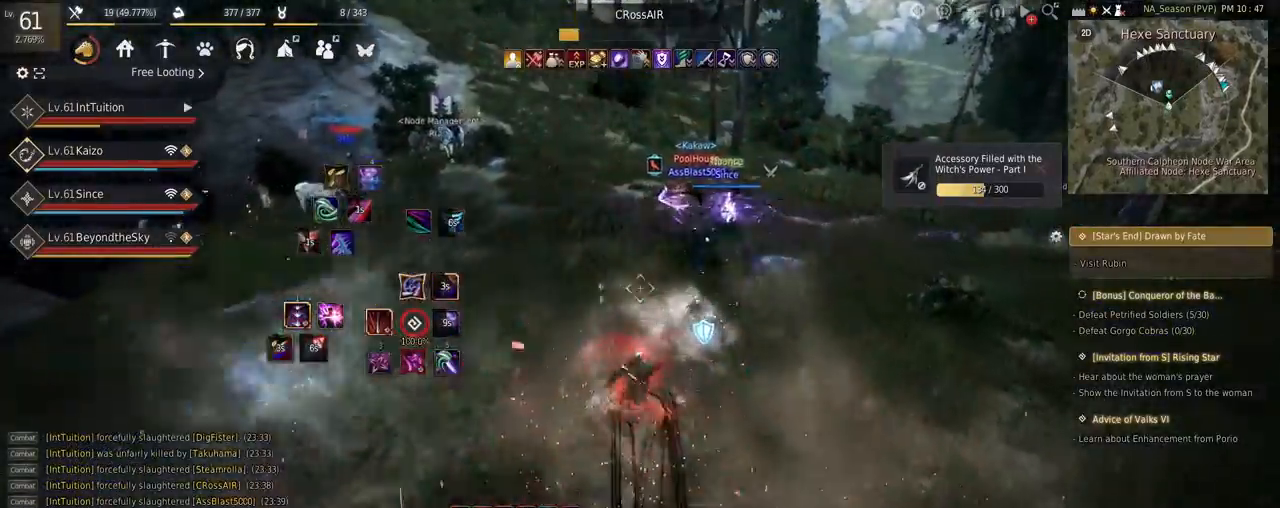
{"keys": ["shift"], "mouse": [], "events": [[184, "shift", "down"], [184, "w", "down"], [450, "w", "up"]]}
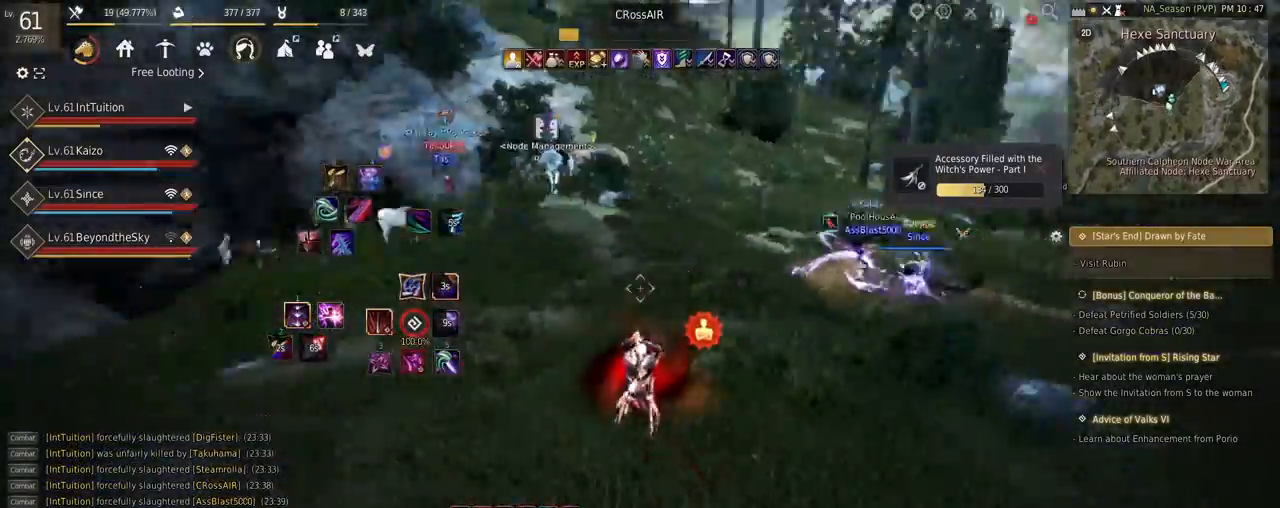
{"keys": ["space", "w"], "mouse": [], "events": [[67, "mouse_left", "down"], [234, "mouse_left", "up"], [234, "shift", "up"], [234, "w", "down"], [267, "space", "down"]]}
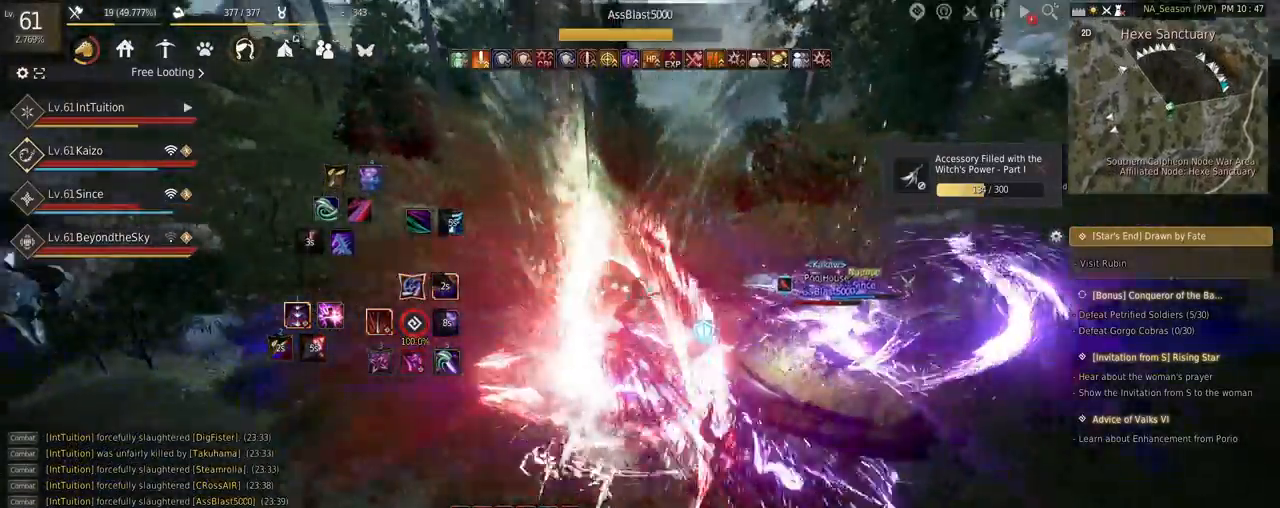
{"keys": [], "mouse": [], "events": [[150, "space", "up"], [317, "f", "down"], [450, "f", "up"], [467, "w", "up"]]}
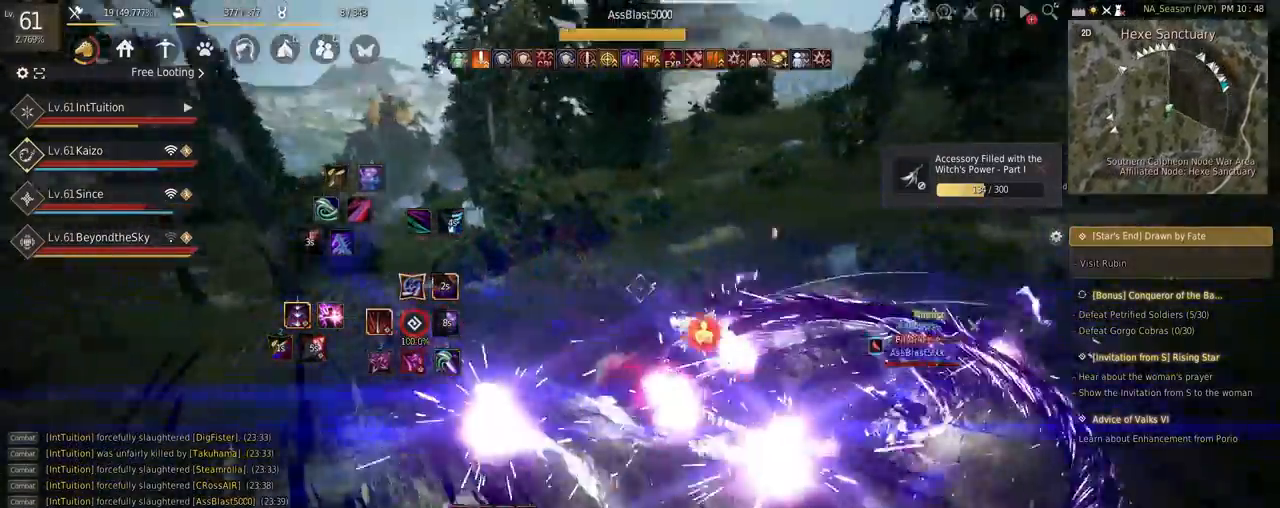
{"keys": ["e", "shift"], "mouse": [], "events": [[17, "shift", "down"], [100, "e", "down"]]}
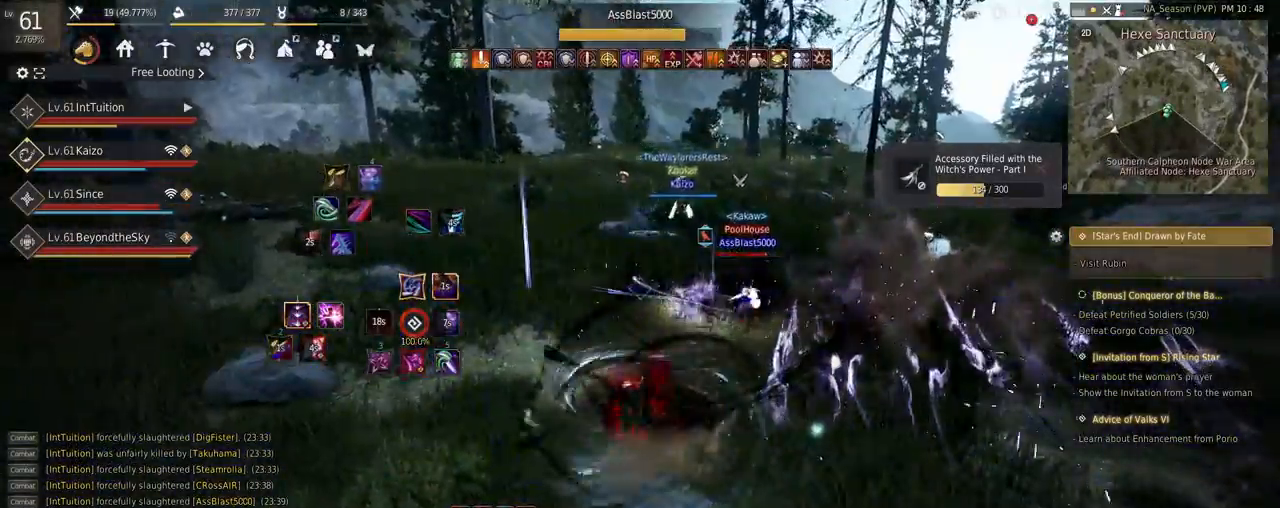
{"keys": [], "mouse": [], "events": [[17, "e", "up"], [84, "shift", "up"]]}
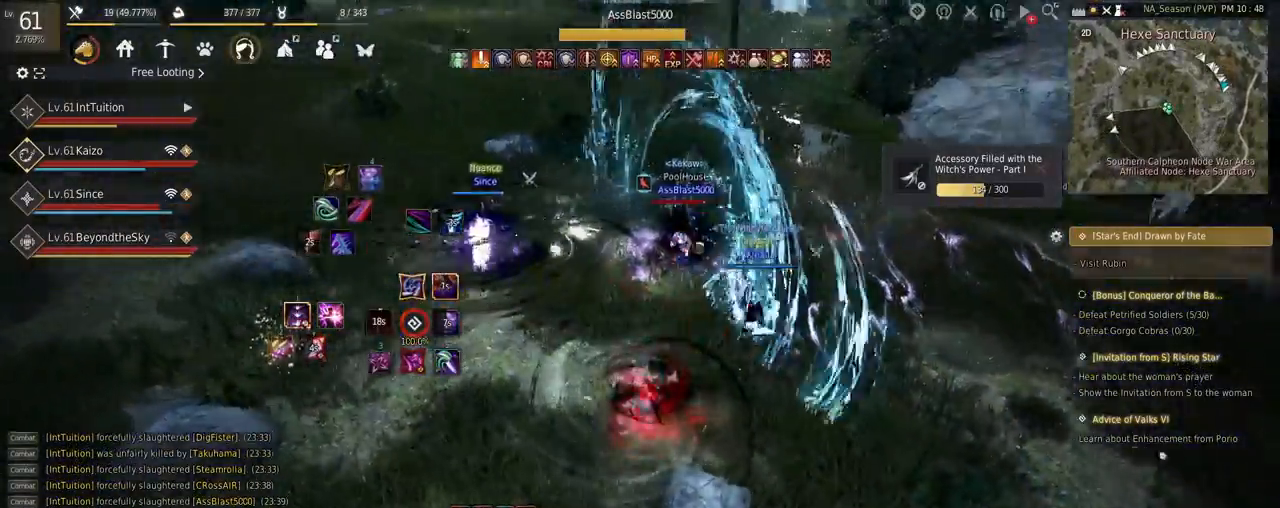
{"keys": ["q"], "mouse": [], "events": [[484, "q", "down"]]}
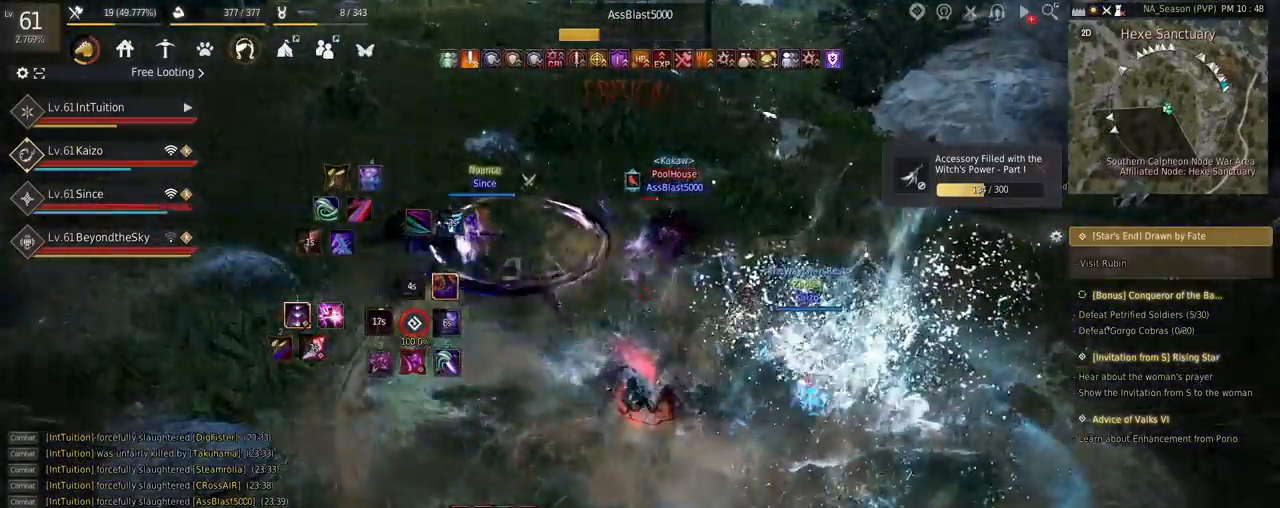
{"keys": ["e", "s"], "mouse": [], "events": [[84, "q", "up"], [167, "shift", "down"], [184, "s", "down"], [300, "shift", "up"], [317, "s", "up"], [400, "s", "down"], [450, "e", "down"]]}
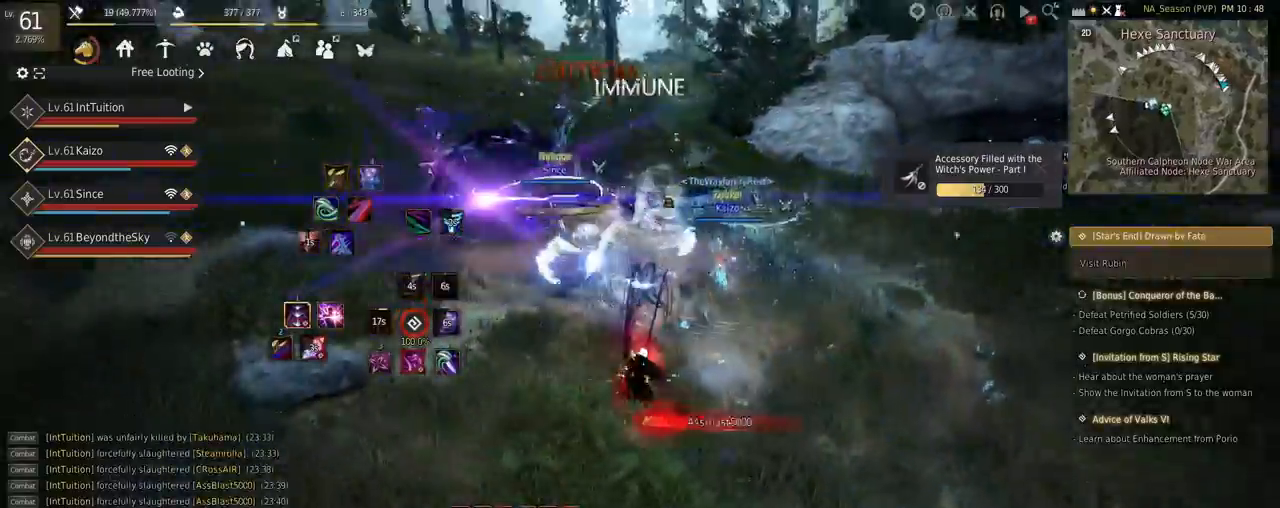
{"keys": [], "mouse": [], "events": [[167, "e", "up"], [184, "s", "up"]]}
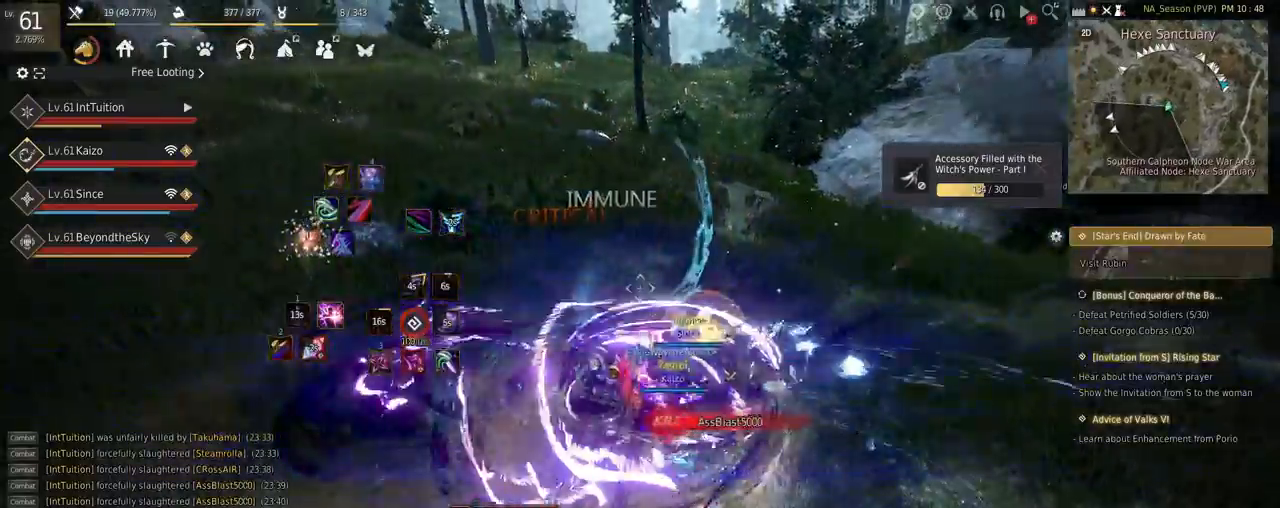
{"keys": [], "mouse": [], "events": []}
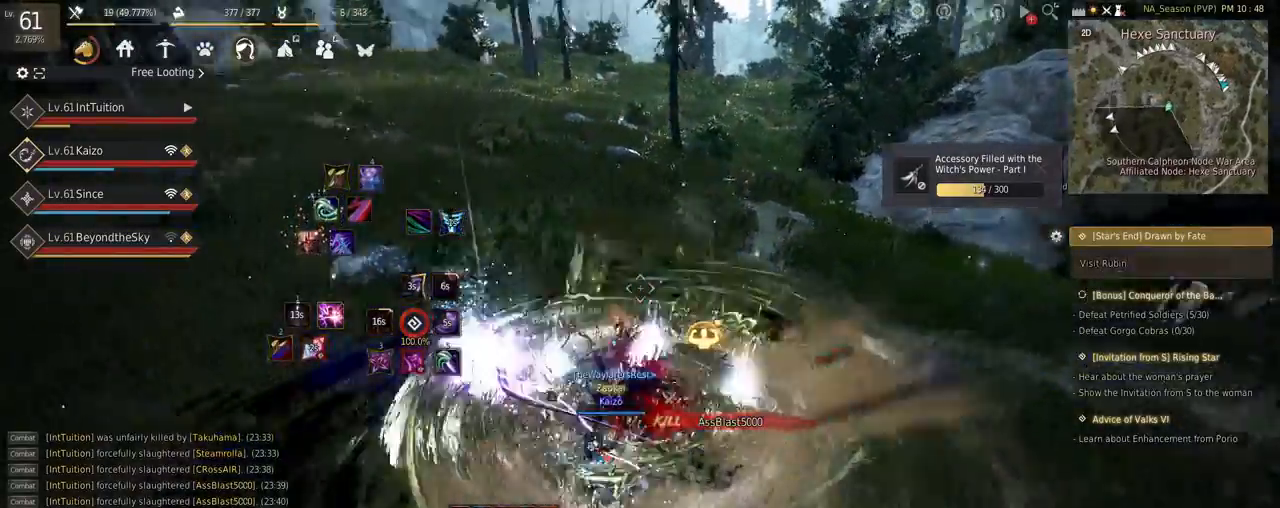
{"keys": ["w"], "mouse": [], "events": [[100, "w", "down"], [334, "f", "down"], [467, "f", "up"]]}
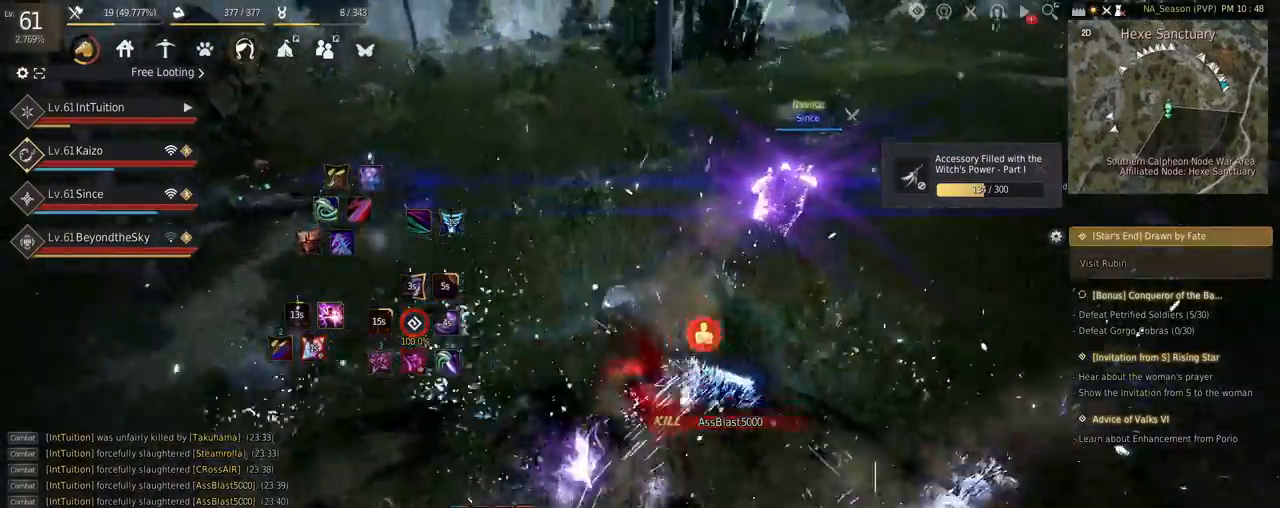
{"keys": ["w"], "mouse": [], "events": []}
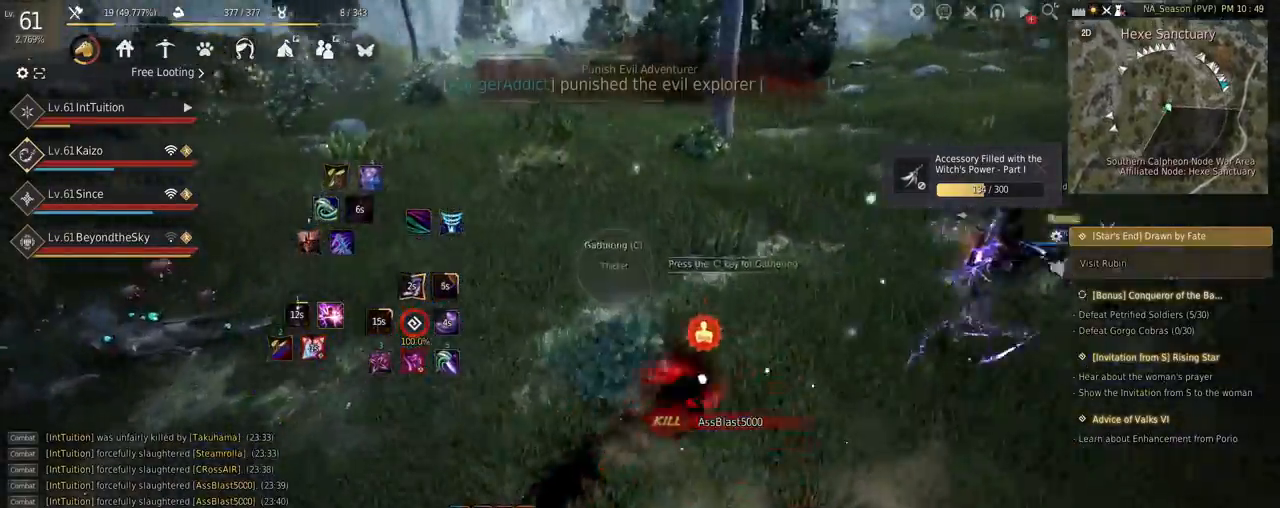
{"keys": ["w"], "mouse": [], "events": [[117, "shift", "down"], [134, "mouse_left", "down"], [284, "mouse_left", "up"], [317, "shift", "up"]]}
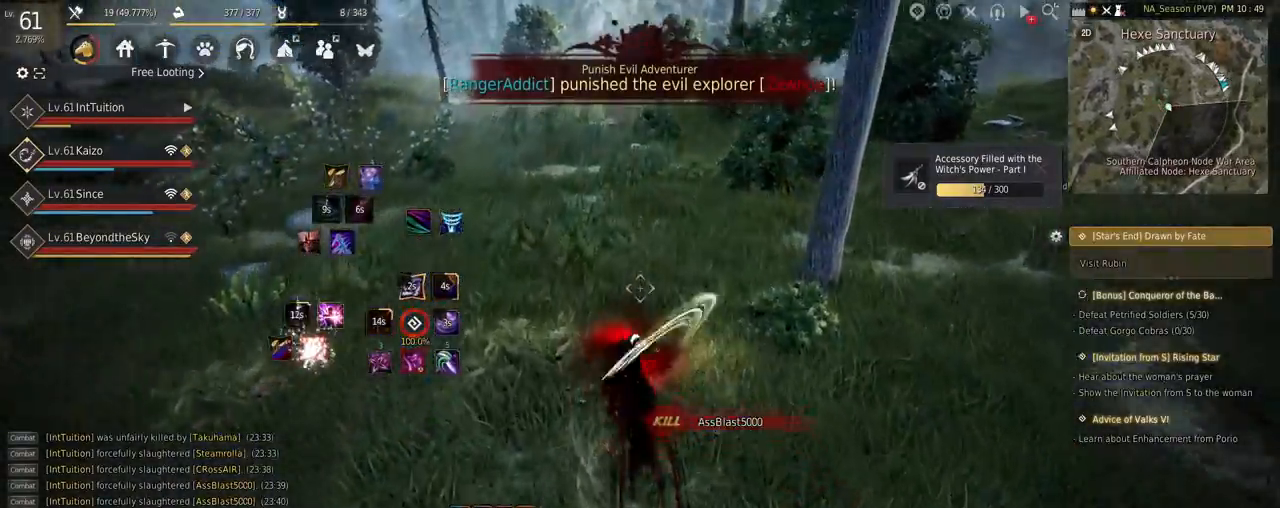
{"keys": ["a", "w"], "mouse": [], "events": [[17, "a", "down"], [150, "f", "down"], [417, "f", "up"]]}
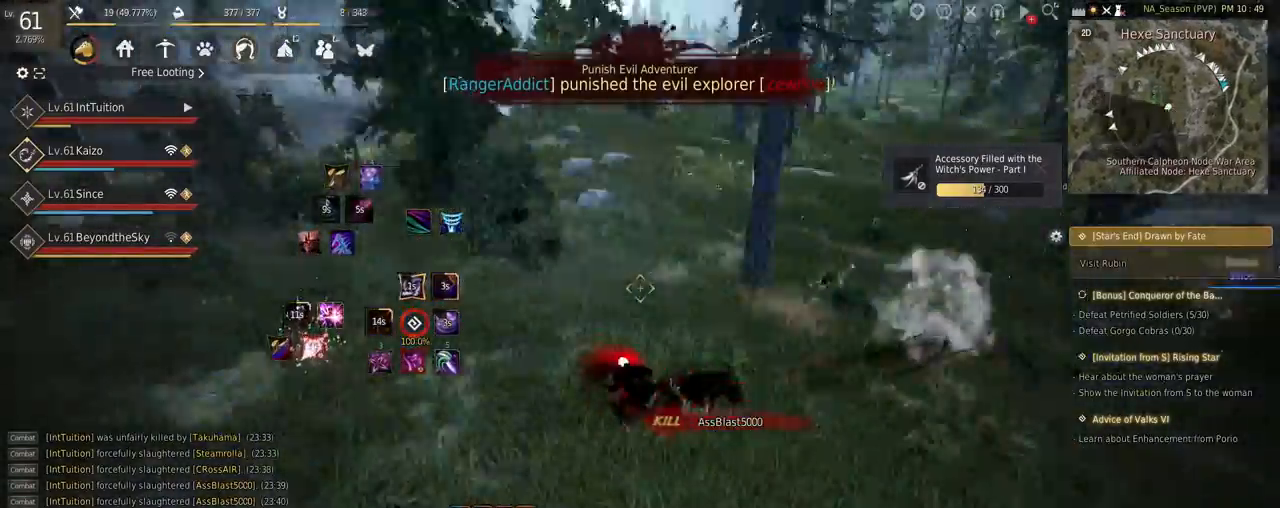
{"keys": [], "mouse": [], "events": [[100, "space", "down"], [234, "space", "up"], [284, "a", "up"], [300, "w", "up"]]}
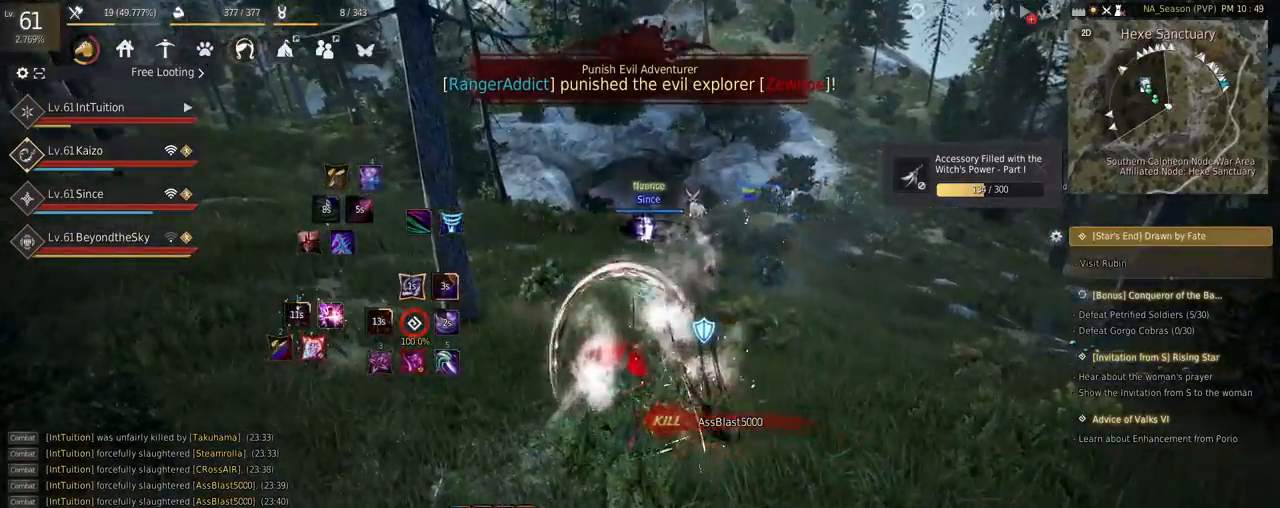
{"keys": [], "mouse": [], "events": []}
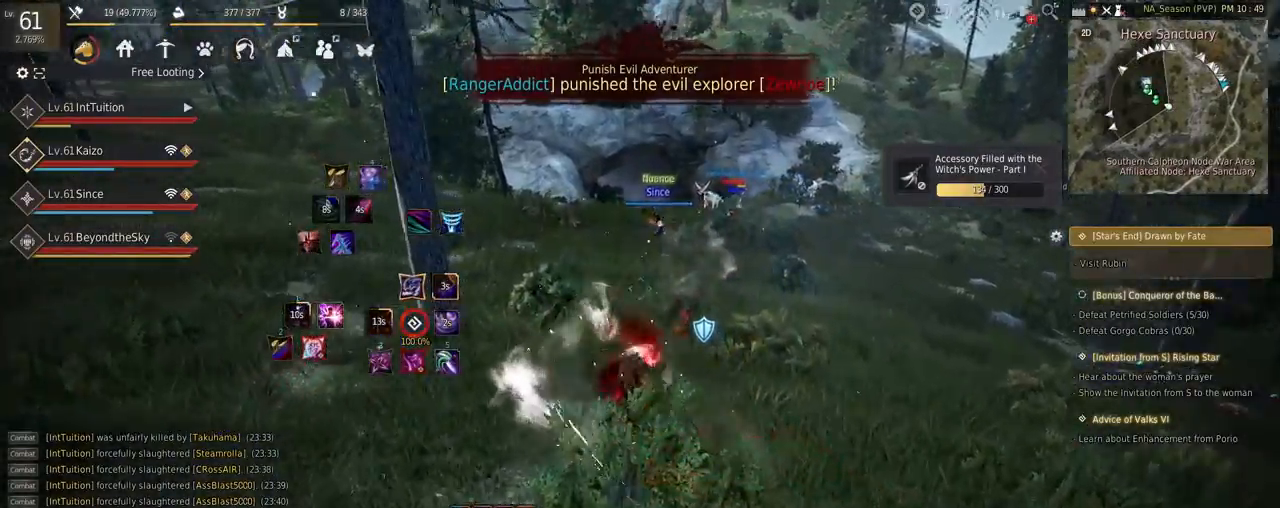
{"keys": ["shift"], "mouse": ["left"], "events": [[84, "shift", "down"], [117, "w", "down"], [284, "w", "up"], [434, "mouse_left", "down"]]}
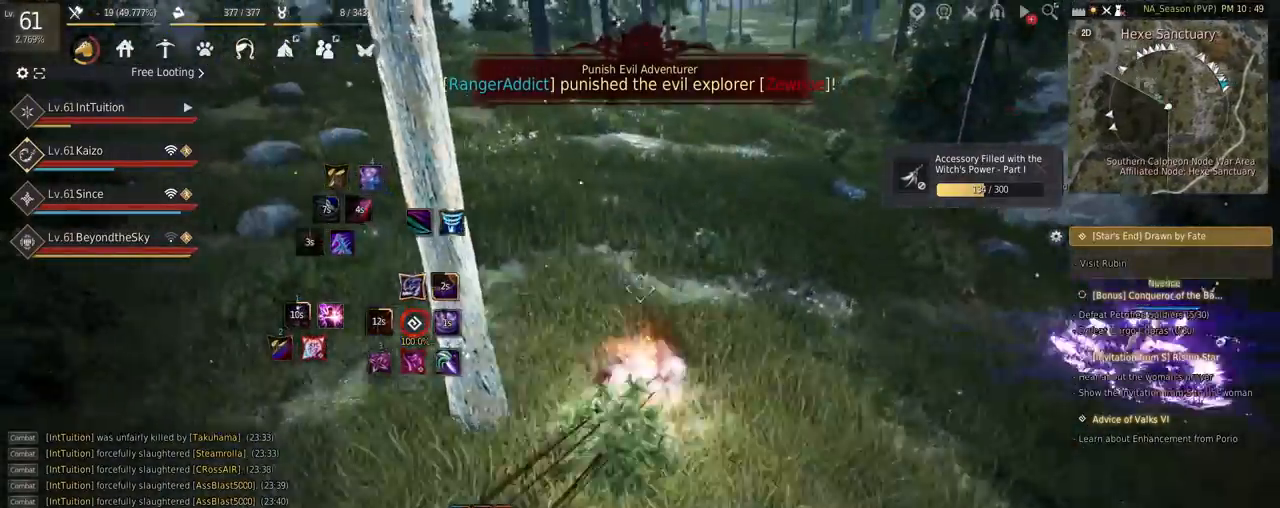
{"keys": ["w"], "mouse": [], "events": [[84, "mouse_left", "up"], [117, "shift", "up"], [334, "w", "down"]]}
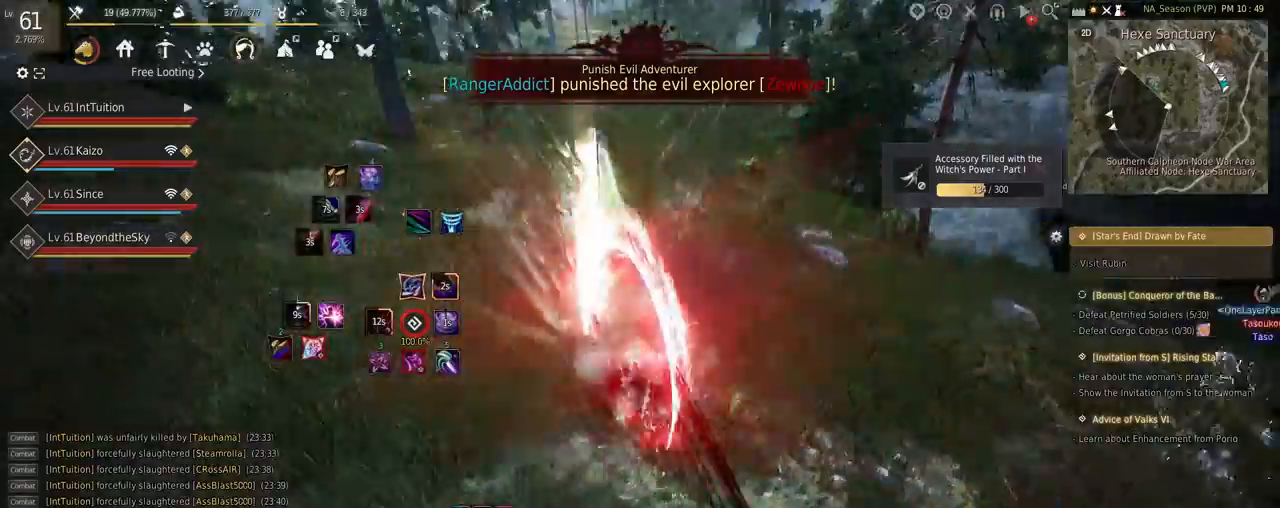
{"keys": [], "mouse": [], "events": [[17, "f", "down"], [150, "f", "up"], [284, "space", "down"], [450, "space", "up"], [450, "w", "up"]]}
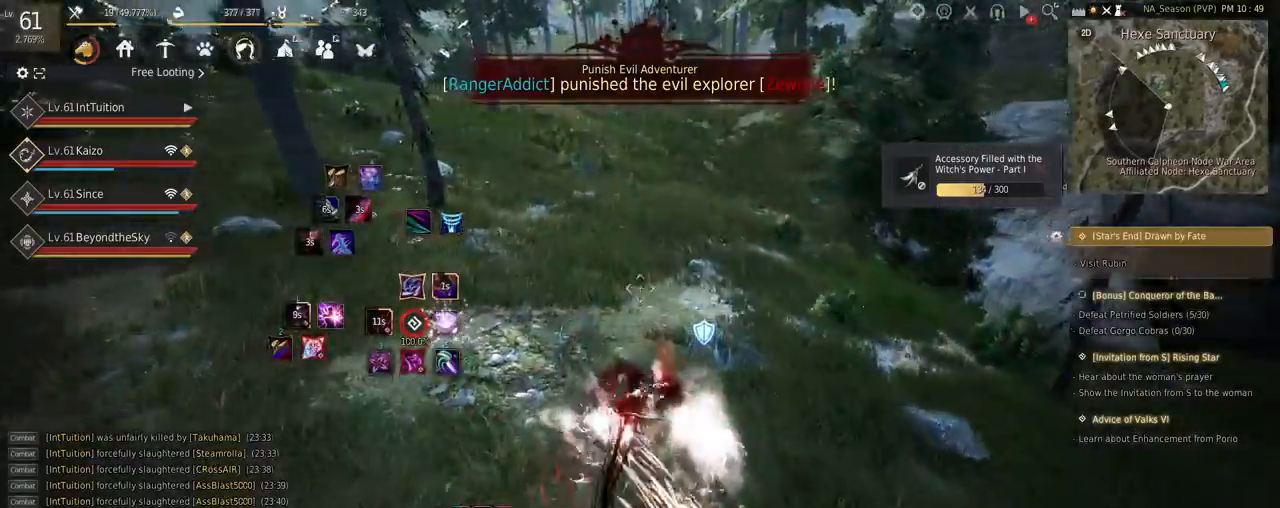
{"keys": [], "mouse": [], "events": [[34, "shift", "down"], [117, "r", "down"], [250, "r", "up"], [250, "shift", "up"]]}
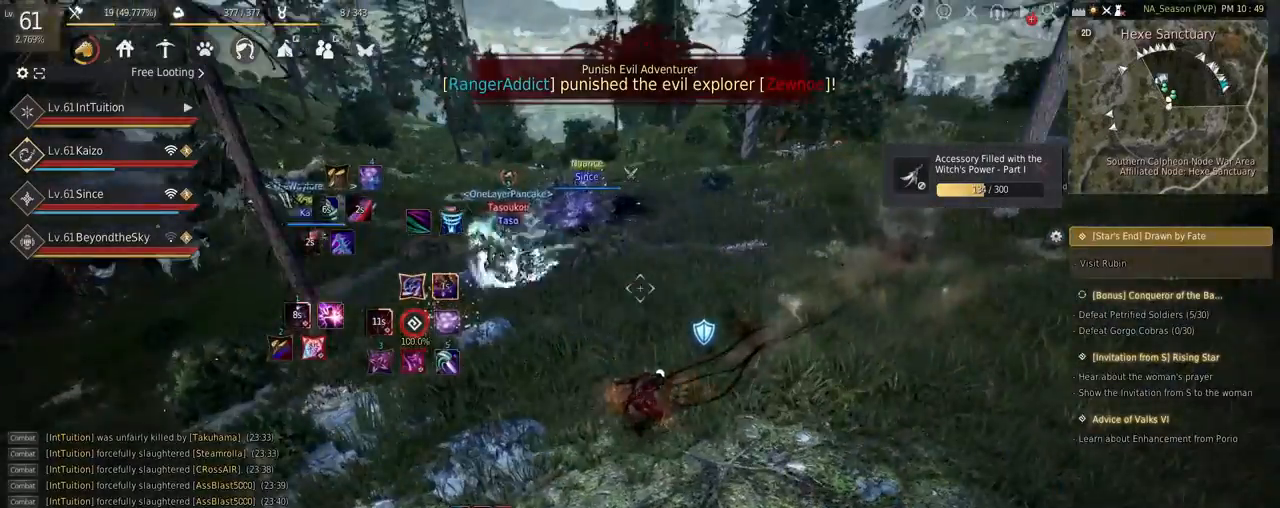
{"keys": [], "mouse": [], "events": [[50, "a", "down"], [234, "mouse_left", "down"], [417, "a", "up"], [417, "mouse_left", "up"]]}